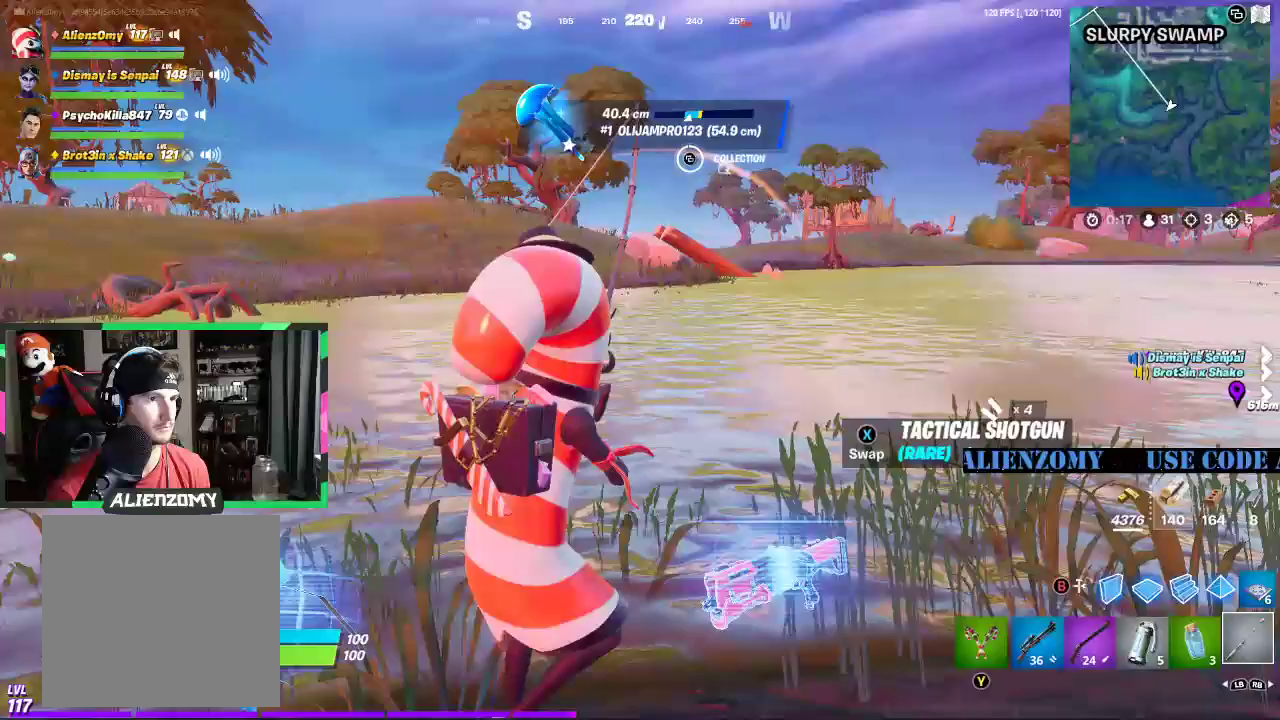
Gameplay with a controller (Xbox layout); each line is a JSON object with the inputs held at the frame after it. "events" lists button and stick changes between this image and that frame as [ms after this image, input, new state], when the widget could be followed in between.
{"buttons": [], "left_stick": "down-right", "right_stick": "center", "events": [[21, "left_stick", "down-right"]]}
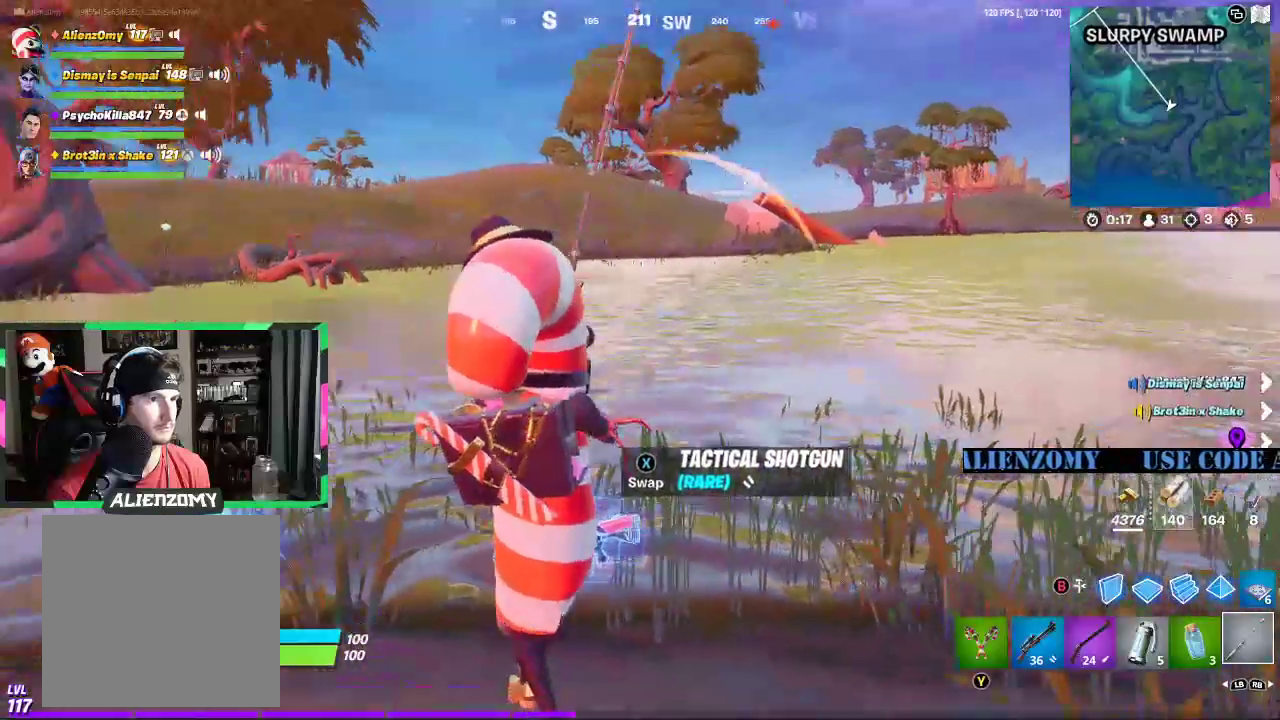
{"buttons": [], "left_stick": "down-right", "right_stick": "center", "events": []}
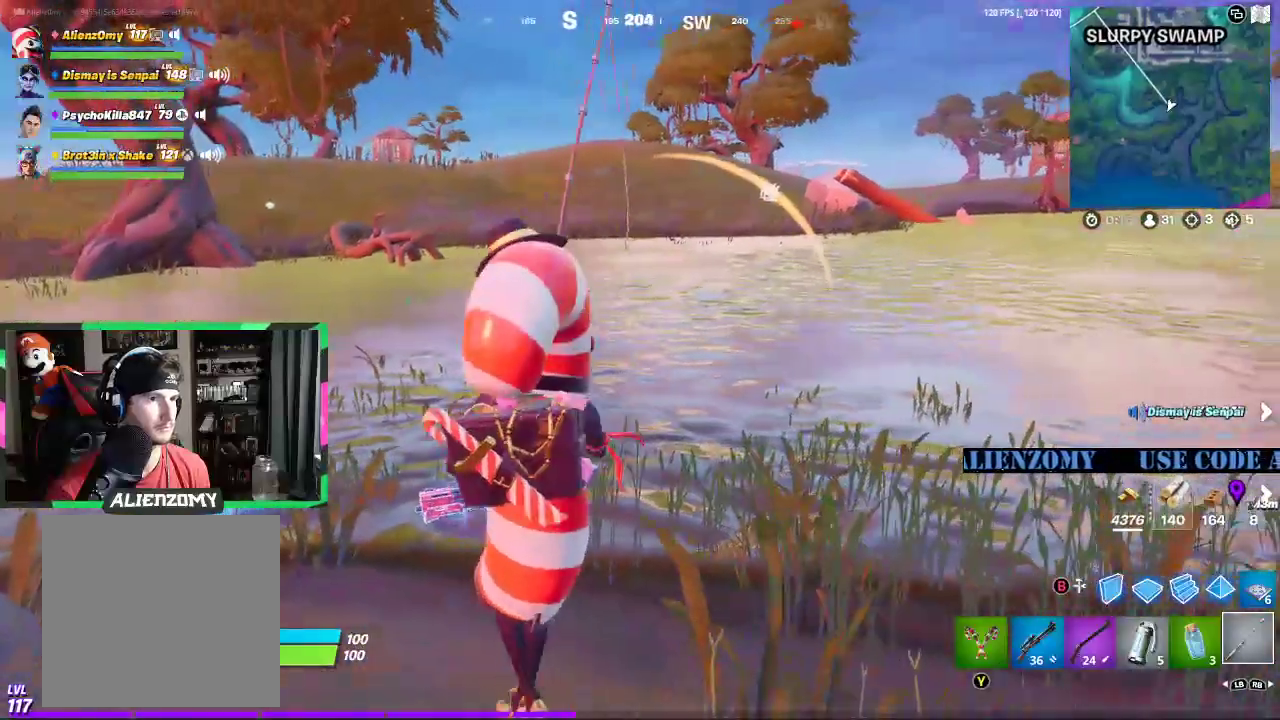
{"buttons": [], "left_stick": "down-right", "right_stick": "center", "events": []}
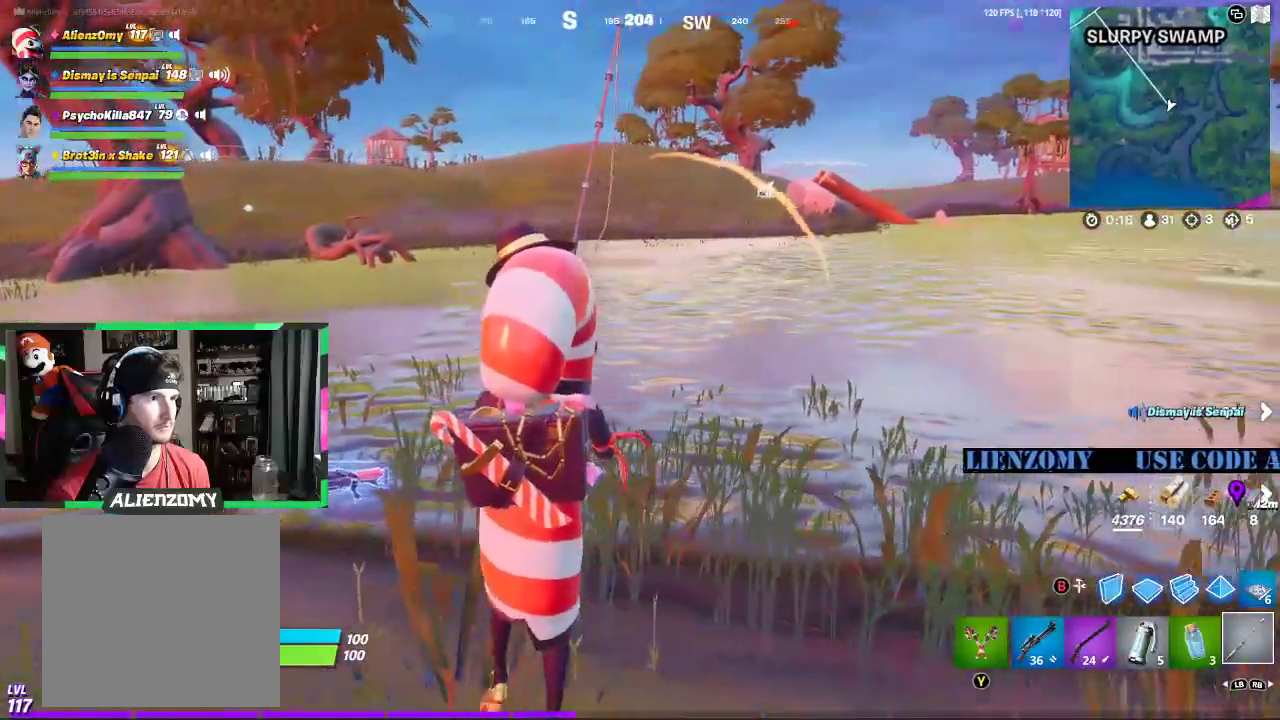
{"buttons": [], "left_stick": "down-right", "right_stick": "center", "events": []}
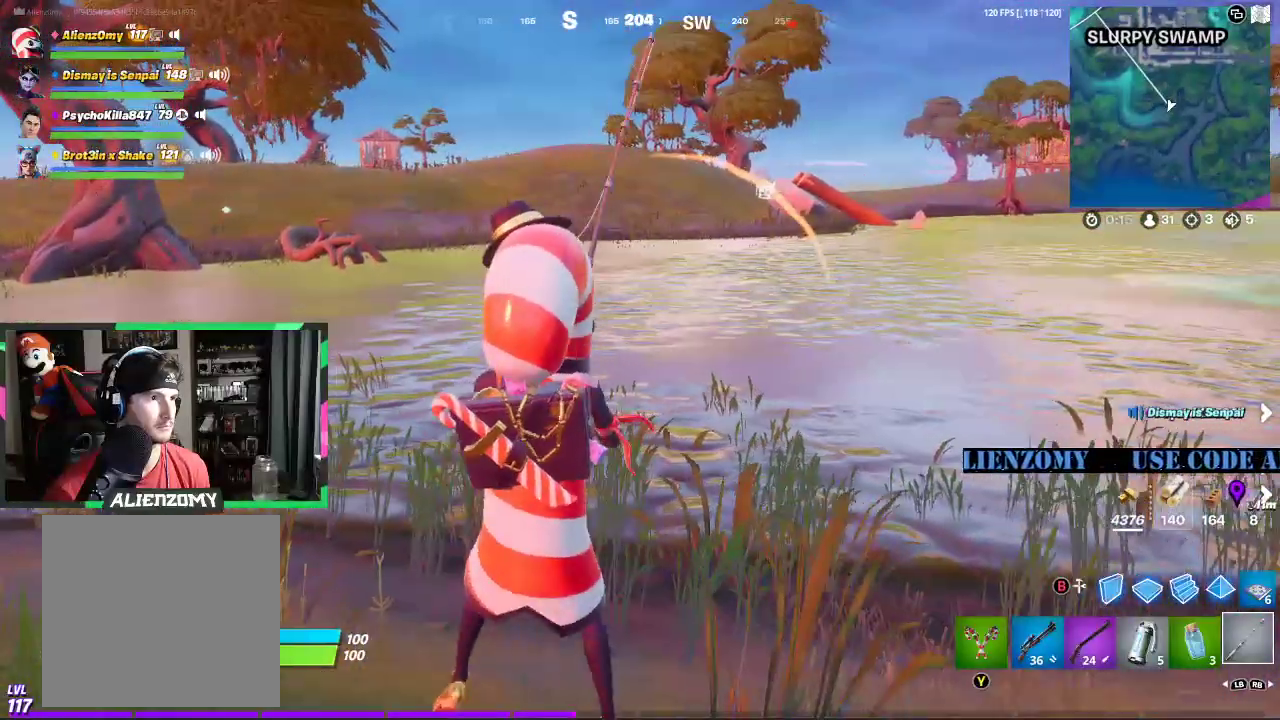
{"buttons": [], "left_stick": "down", "right_stick": "center", "events": [[146, "left_stick", "down-left"], [458, "left_stick", "down"]]}
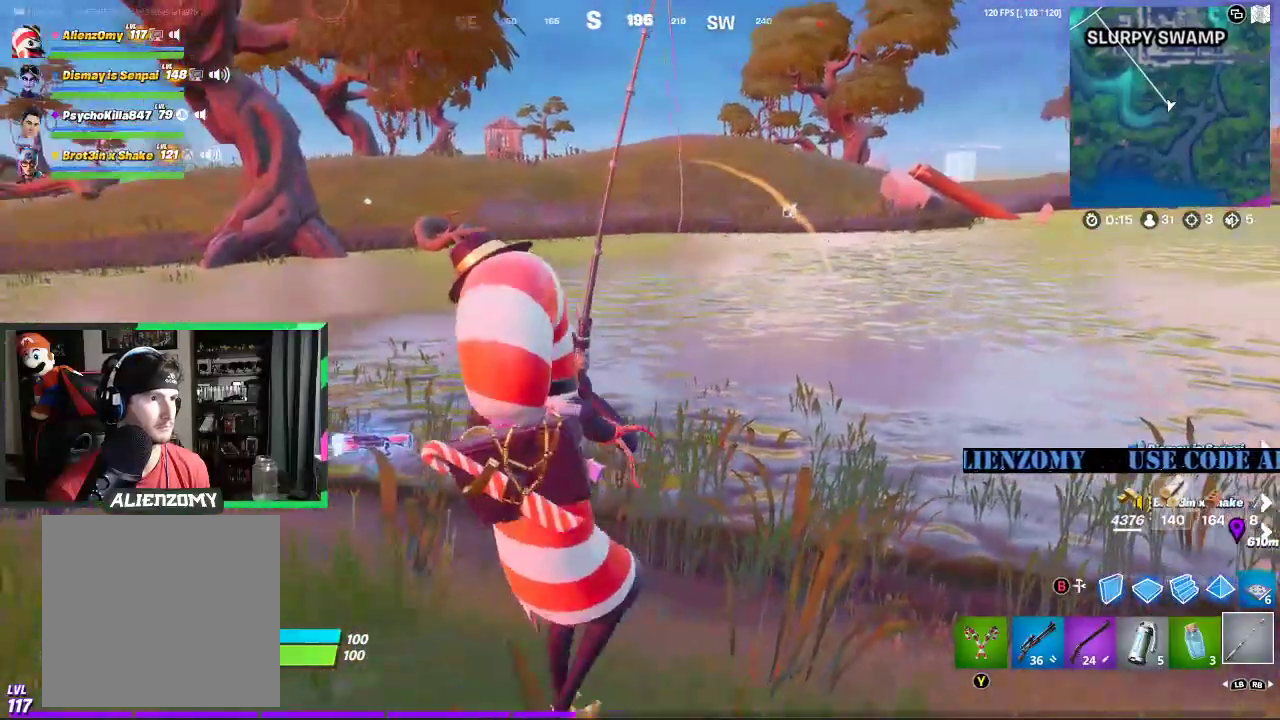
{"buttons": [], "left_stick": "down", "right_stick": "center", "events": []}
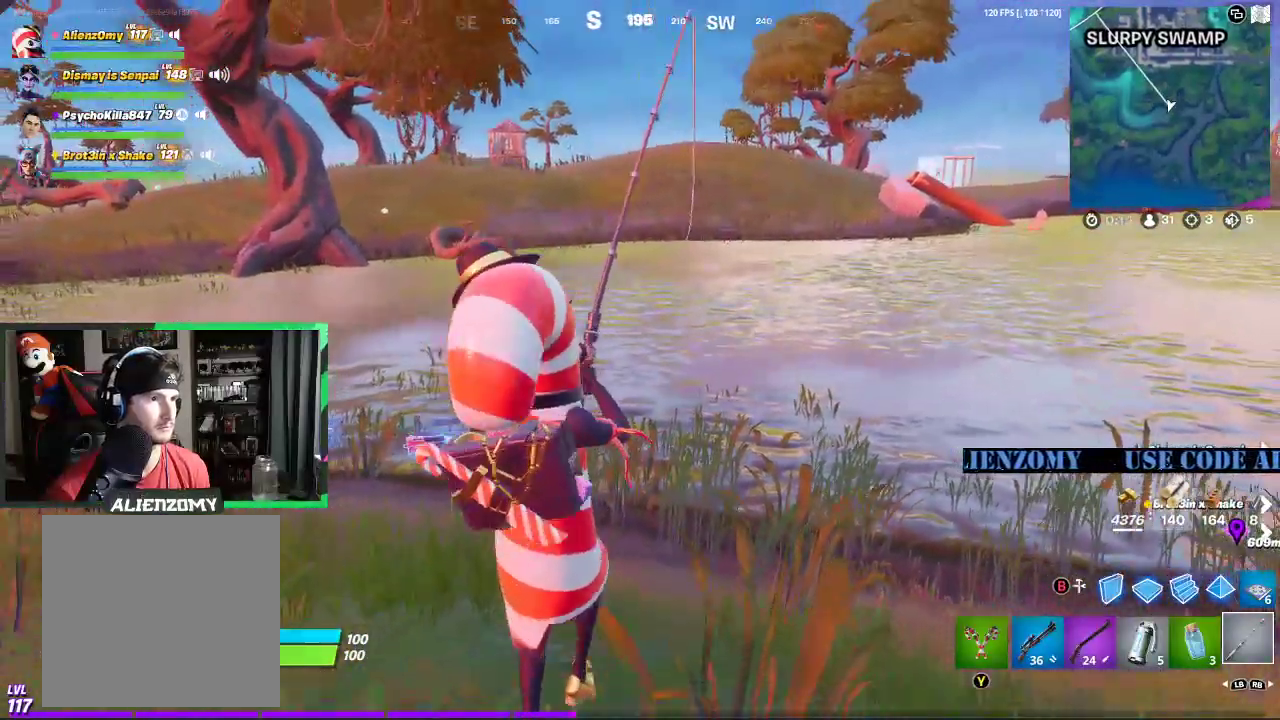
{"buttons": [], "left_stick": "right", "right_stick": "center", "events": [[229, "left_stick", "down-right"], [438, "left_stick", "right"]]}
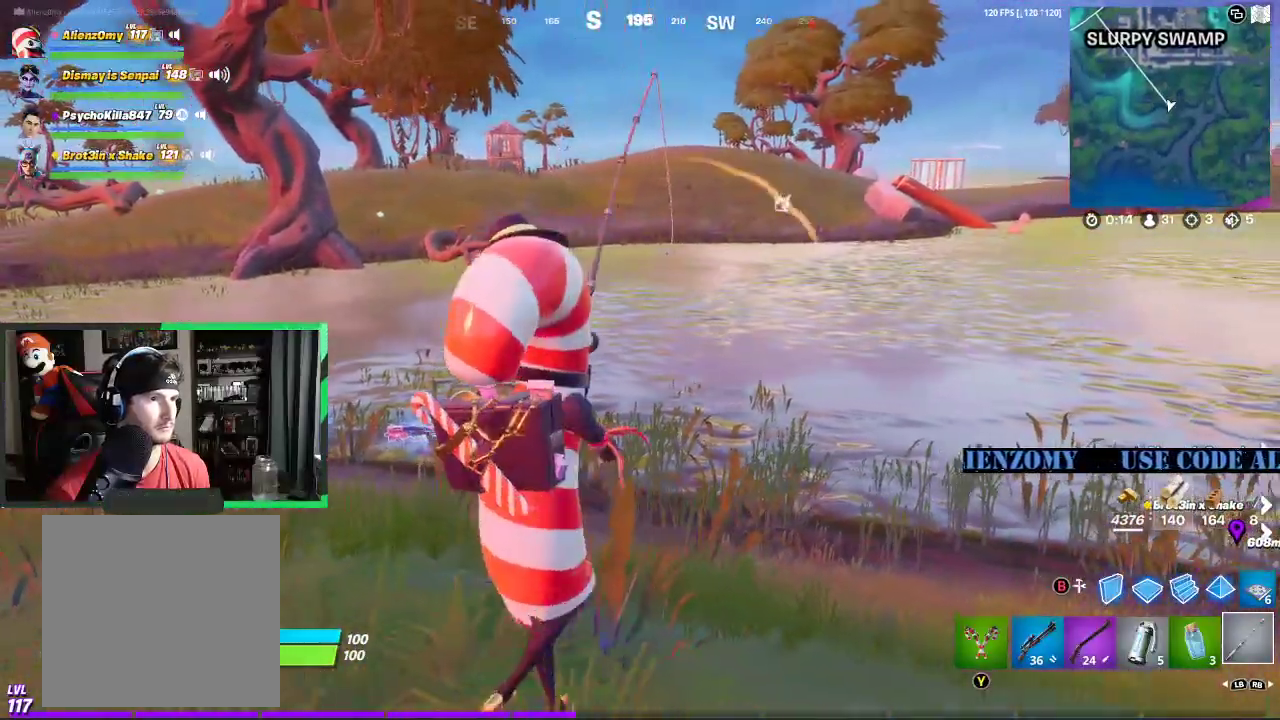
{"buttons": [], "left_stick": "down-left", "right_stick": "center", "events": [[188, "left_stick", "up-left"], [479, "left_stick", "down-left"]]}
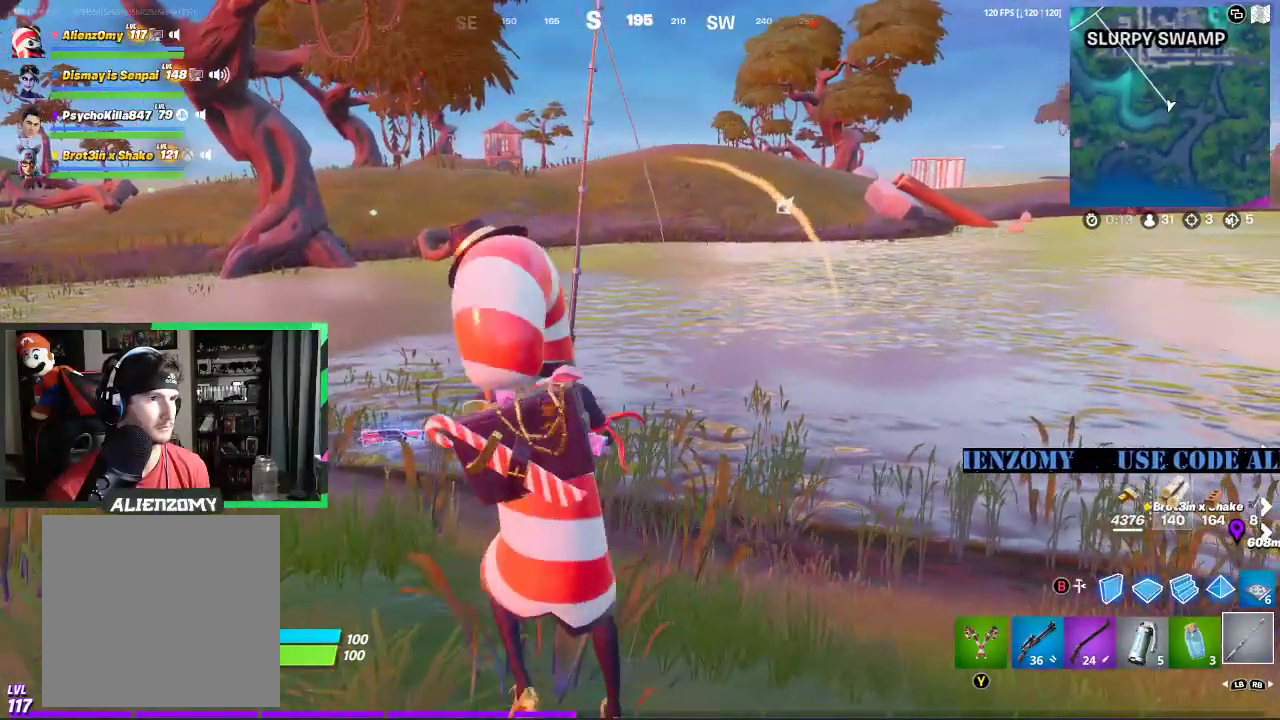
{"buttons": [], "left_stick": "down", "right_stick": "center", "events": [[21, "left_stick", "down"], [354, "R2", "down"], [479, "R2", "up"]]}
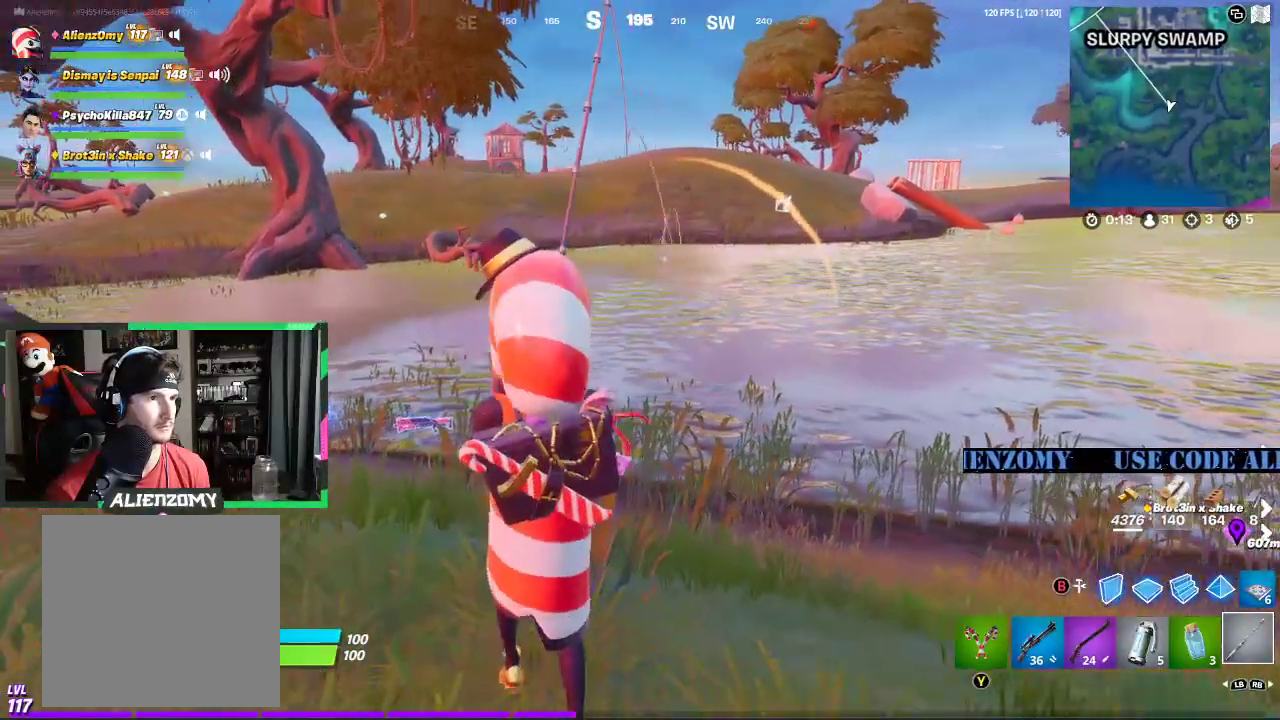
{"buttons": [], "left_stick": "up-right", "right_stick": "center", "events": [[188, "left_stick", "center"], [479, "left_stick", "up-right"]]}
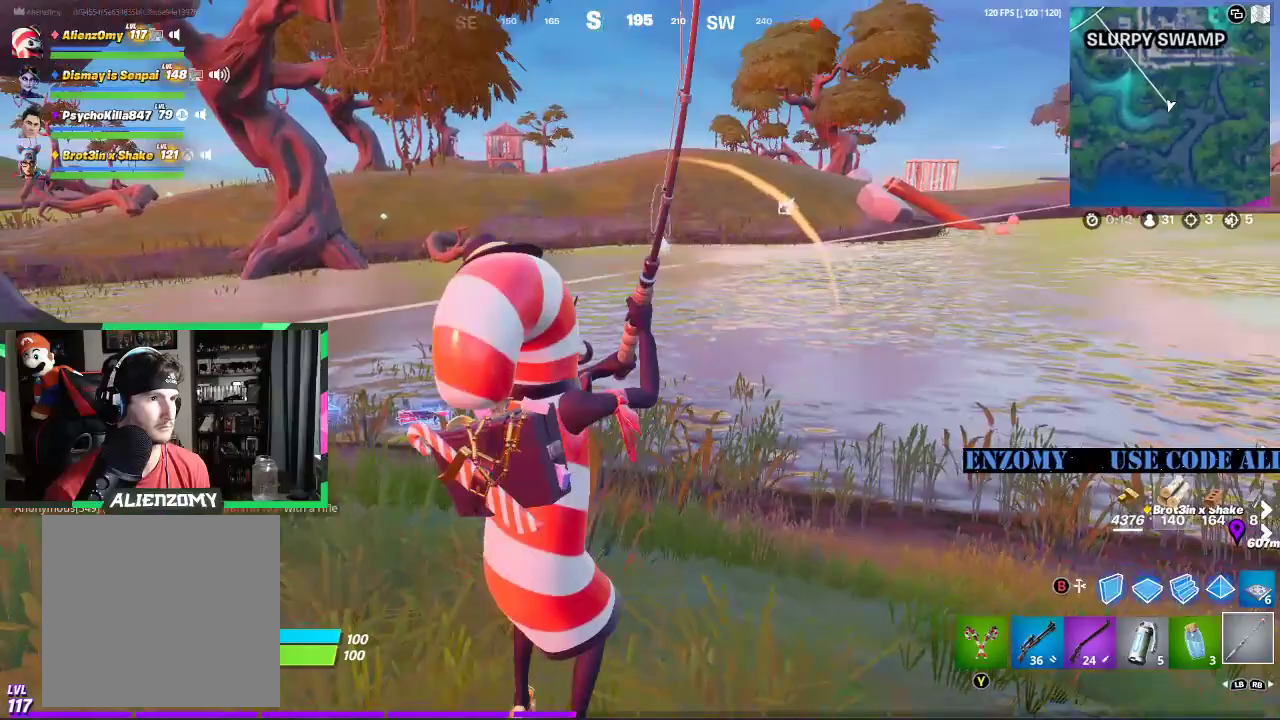
{"buttons": [], "left_stick": "left", "right_stick": "center", "events": [[312, "left_stick", "left"]]}
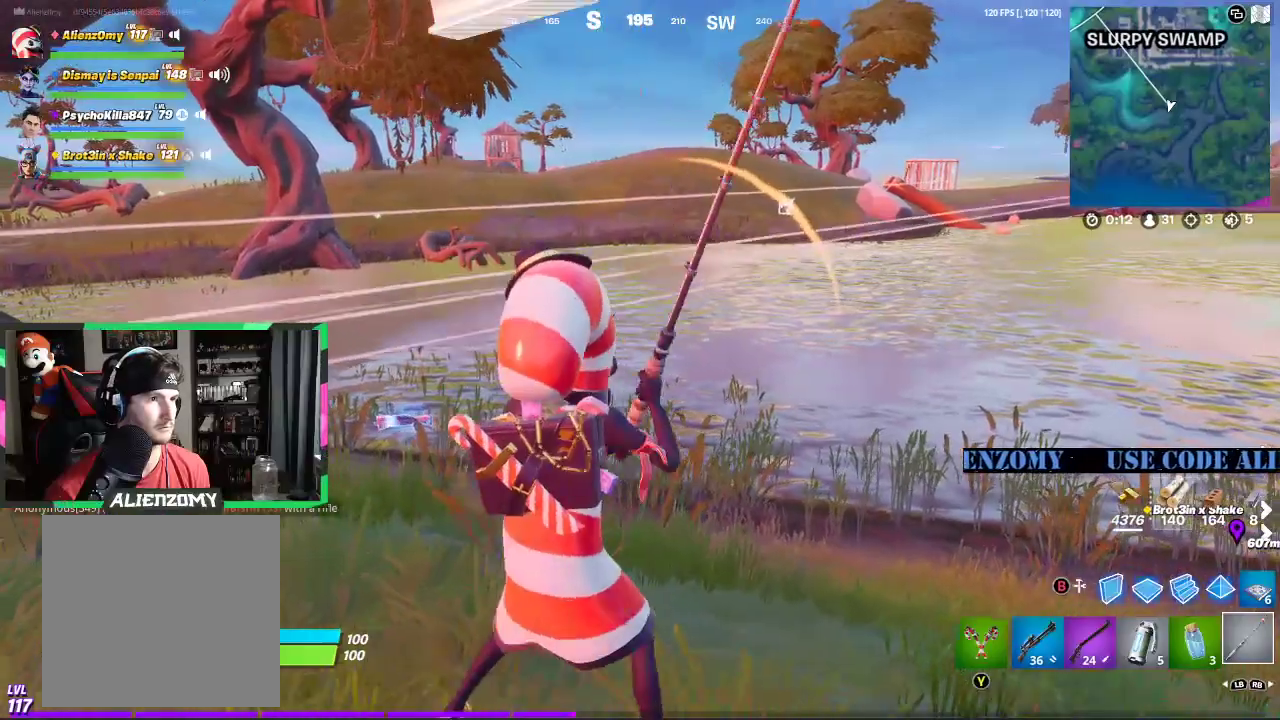
{"buttons": [], "left_stick": "down-left", "right_stick": "center", "events": [[104, "A", "down"], [104, "right_stick", "right"], [229, "A", "up"], [229, "right_stick", "center"], [292, "left_stick", "down-left"]]}
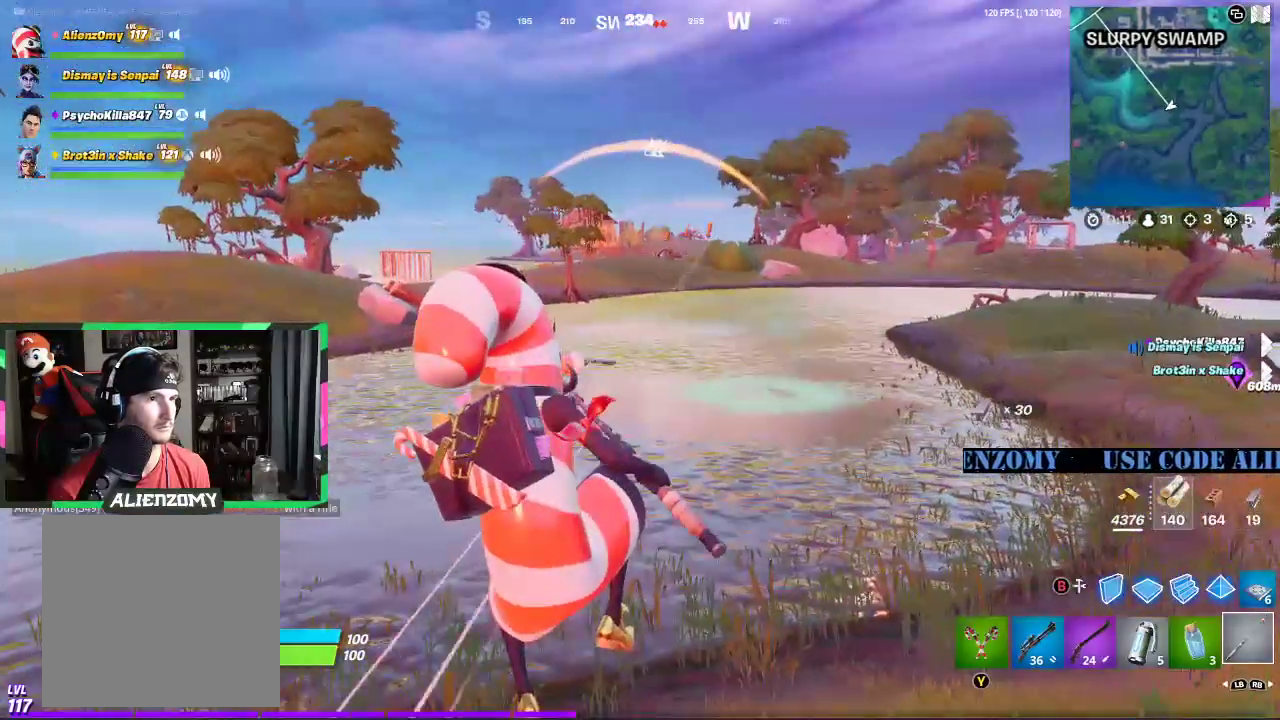
{"buttons": [], "left_stick": "down-left", "right_stick": "center", "events": []}
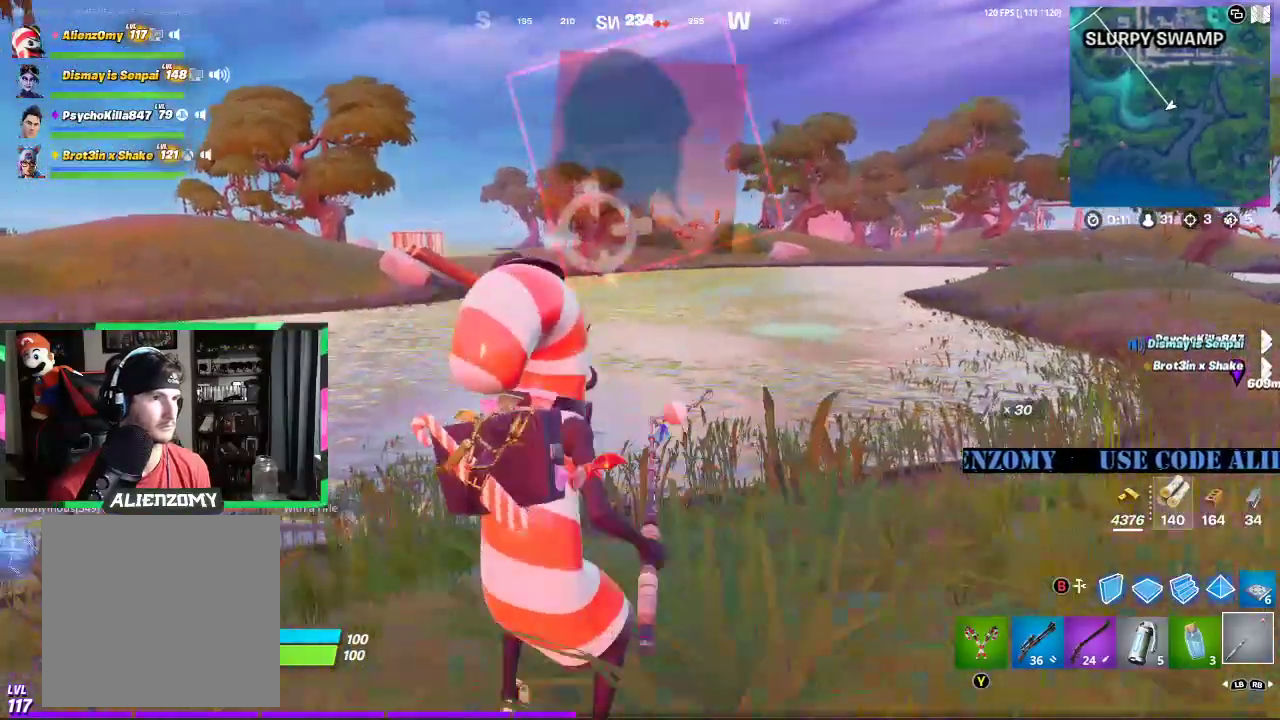
{"buttons": ["R2"], "left_stick": "down-left", "right_stick": "center", "events": [[375, "R2", "down"]]}
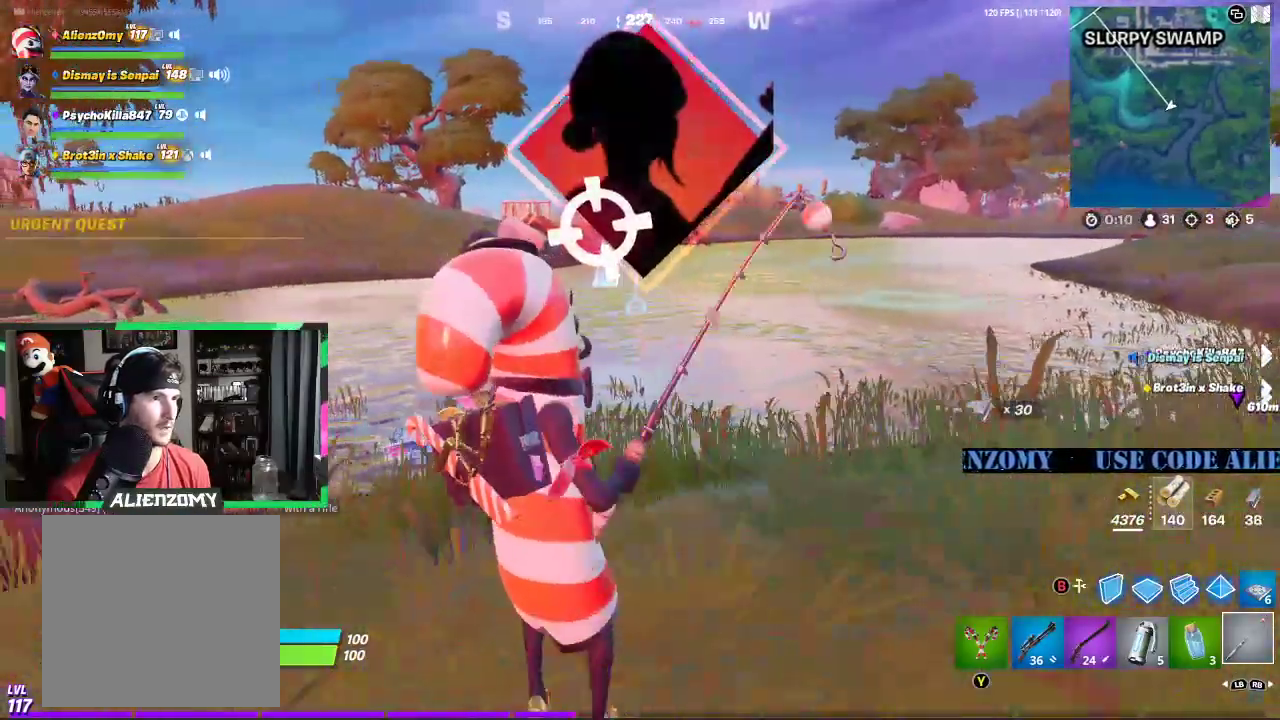
{"buttons": ["R2"], "left_stick": "down-left", "right_stick": "center", "events": [[354, "A", "down"], [479, "A", "up"]]}
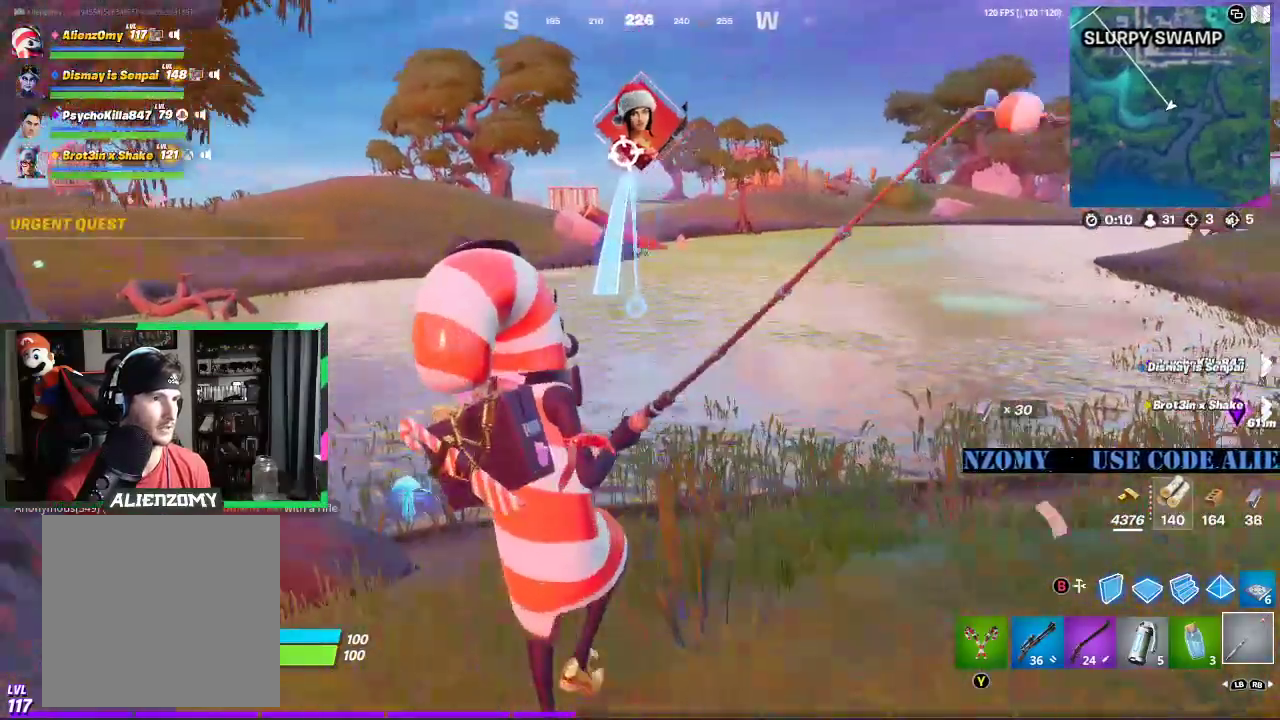
{"buttons": ["R2"], "left_stick": "down-left", "right_stick": "center", "events": []}
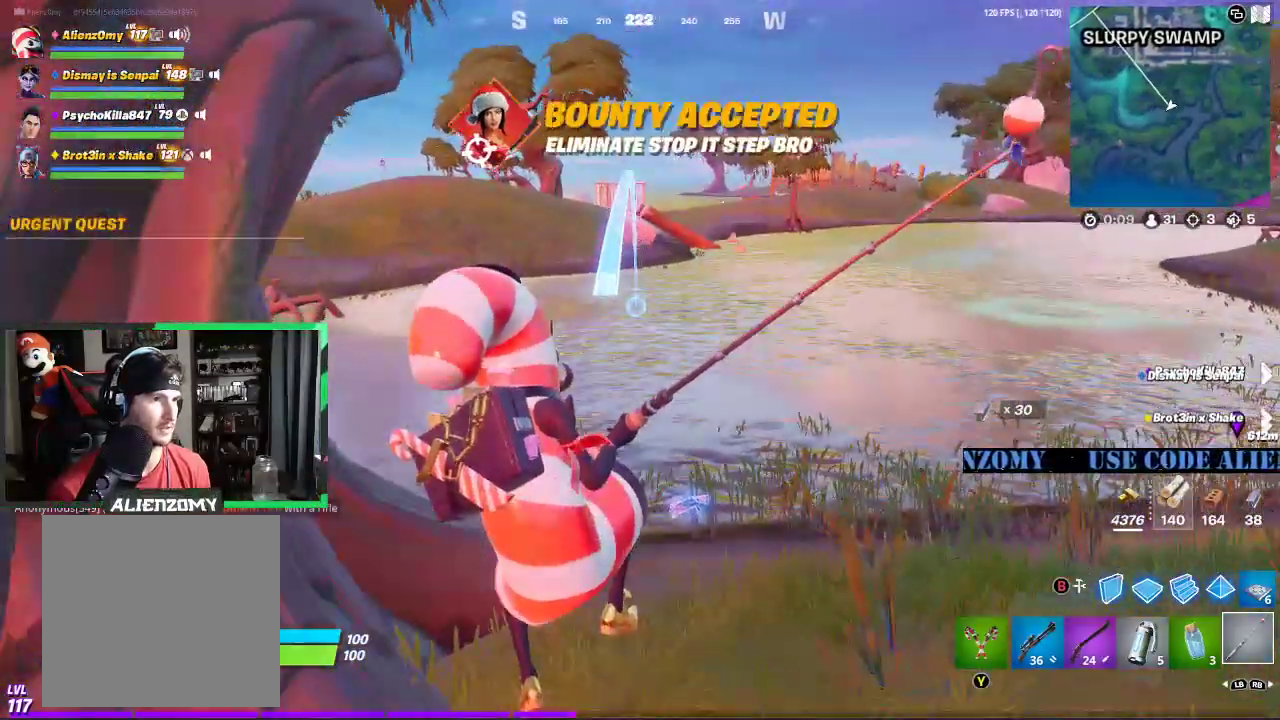
{"buttons": ["R2"], "left_stick": "down-right", "right_stick": "center", "events": [[146, "left_stick", "down-right"]]}
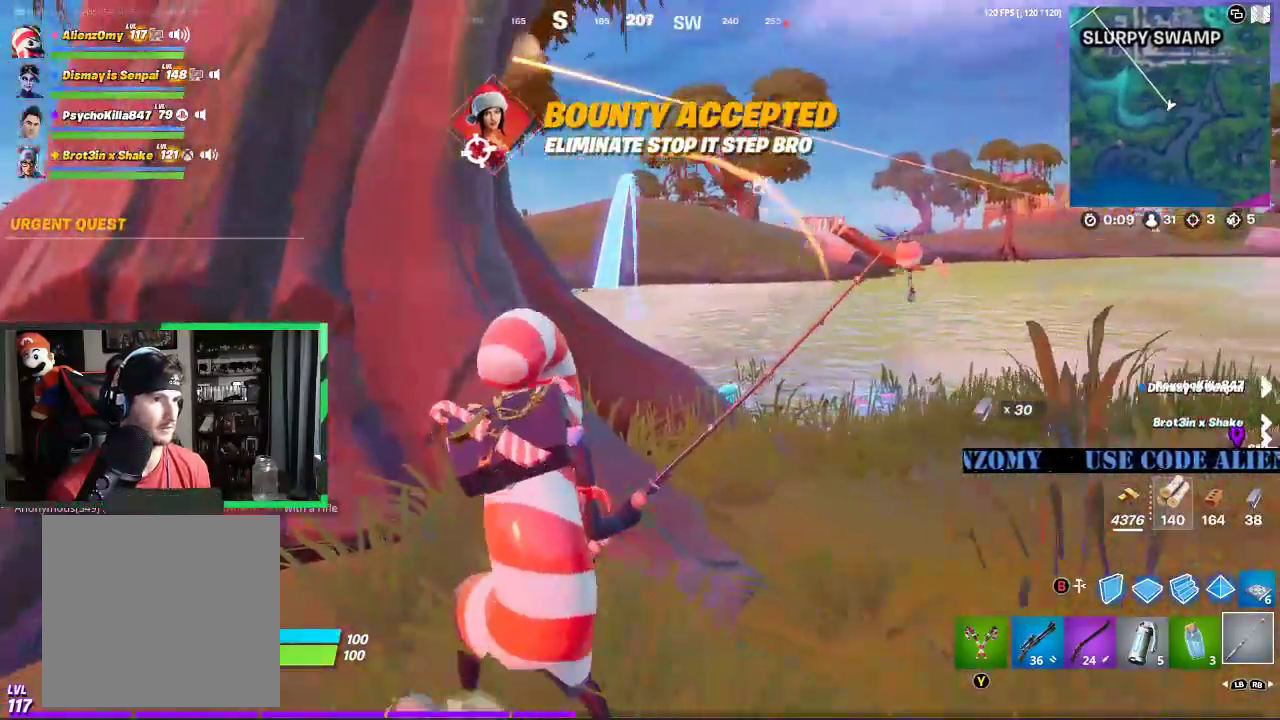
{"buttons": ["R2"], "left_stick": "down-left", "right_stick": "center", "events": [[292, "left_stick", "down"], [417, "left_stick", "down-left"]]}
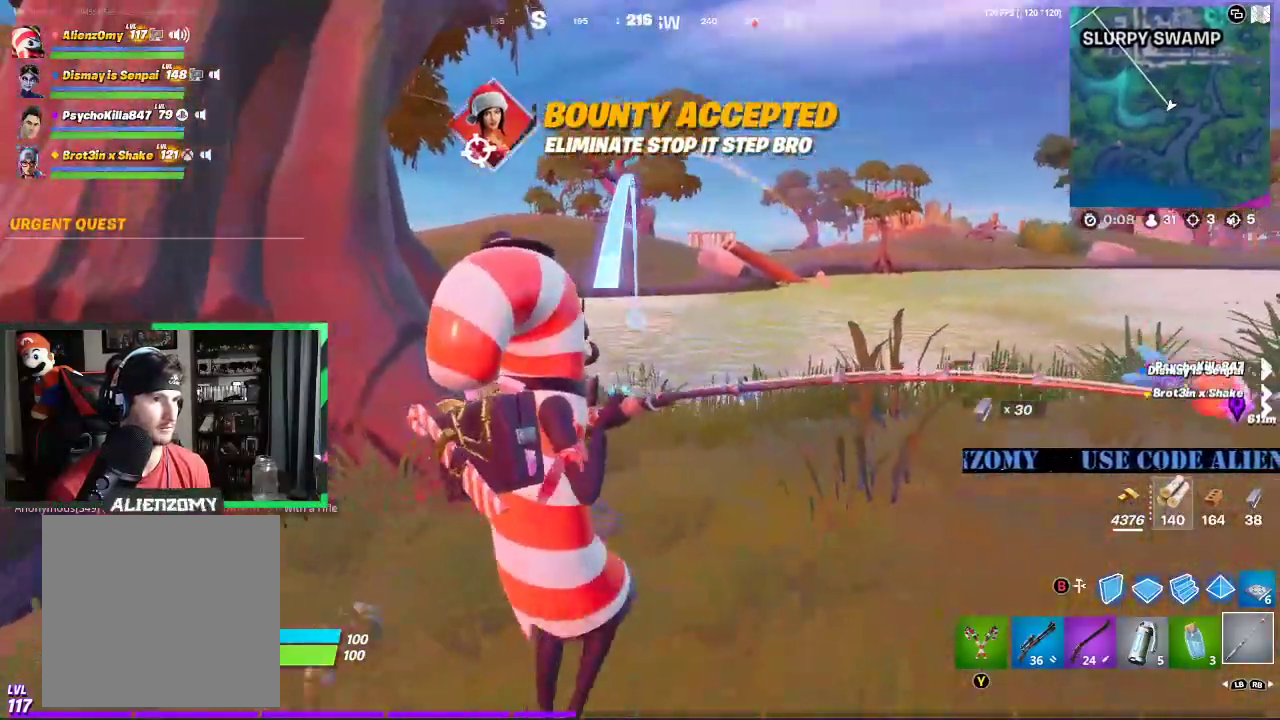
{"buttons": [], "left_stick": "down-left", "right_stick": "center", "events": [[125, "left_stick", "down"], [188, "R2", "up"], [375, "left_stick", "down-left"]]}
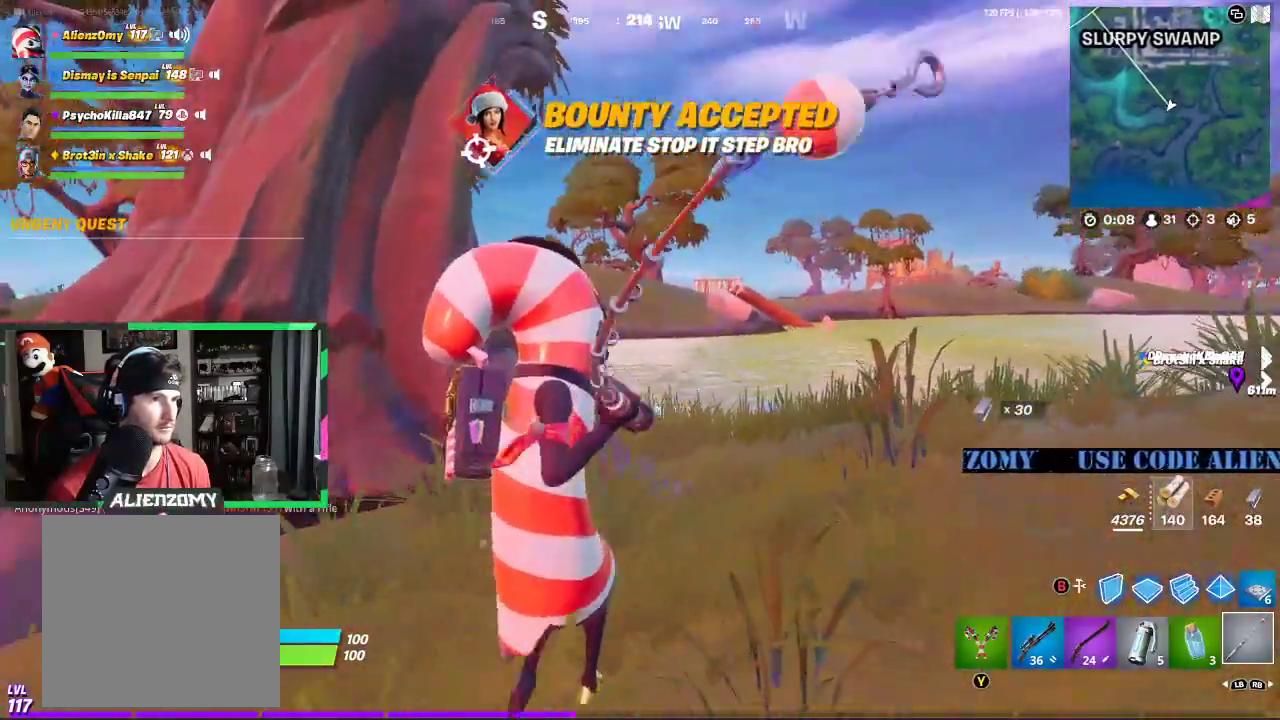
{"buttons": [], "left_stick": "left", "right_stick": "center", "events": [[292, "left_stick", "left"]]}
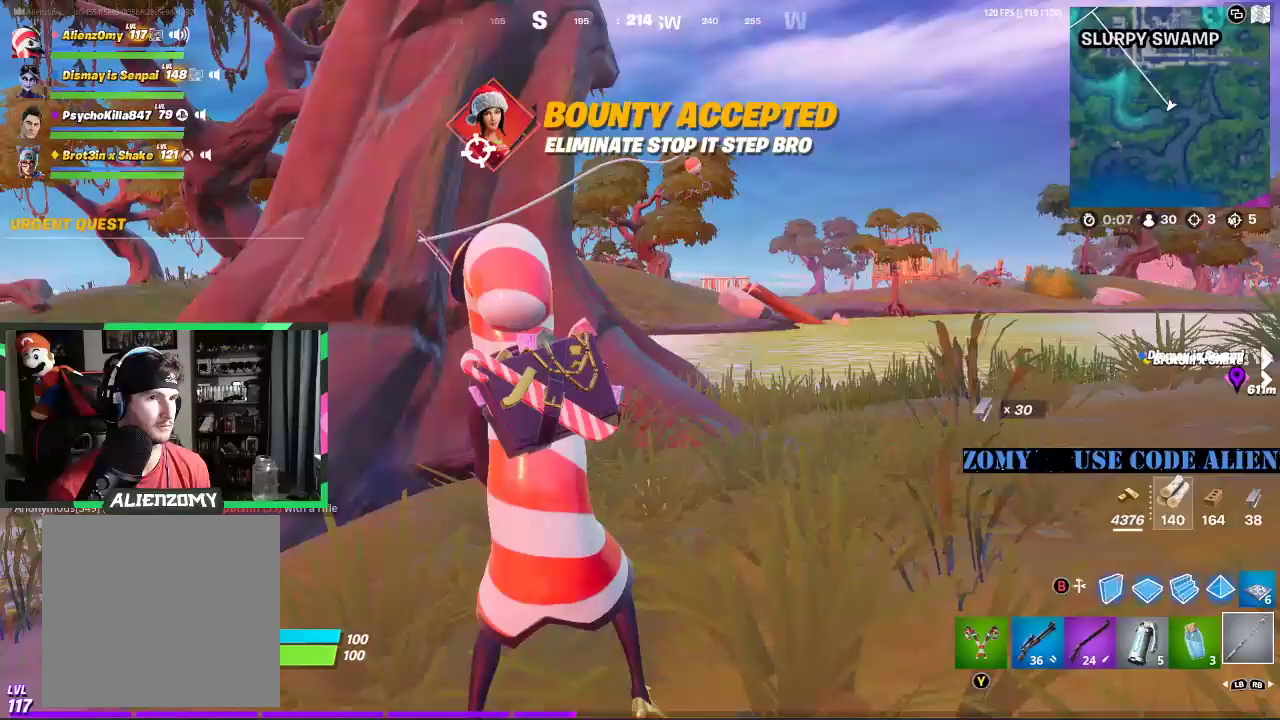
{"buttons": [], "left_stick": "up-left", "right_stick": "center", "events": [[292, "left_stick", "up-left"]]}
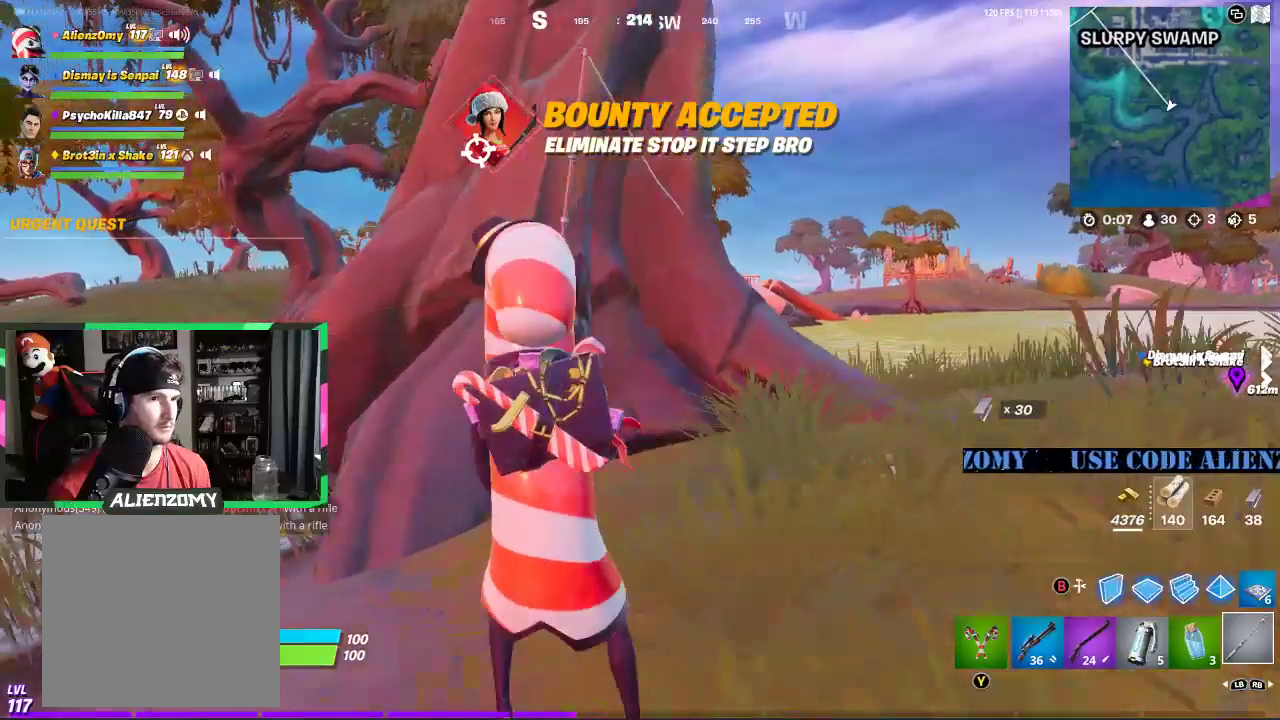
{"buttons": [], "left_stick": "up-left", "right_stick": "center", "events": [[292, "right_stick", "down"], [417, "right_stick", "center"]]}
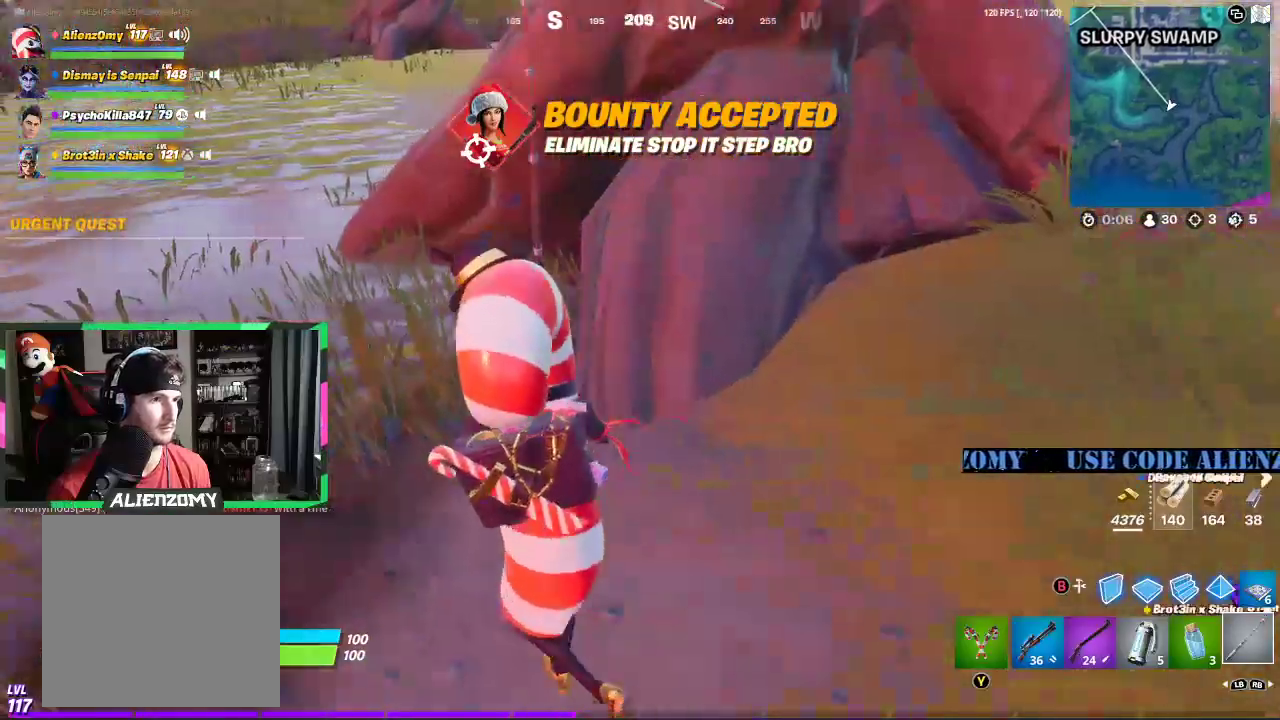
{"buttons": [], "left_stick": "right", "right_stick": "center", "events": [[146, "right_stick", "up"], [208, "left_stick", "up-right"], [208, "right_stick", "center"], [354, "left_stick", "right"]]}
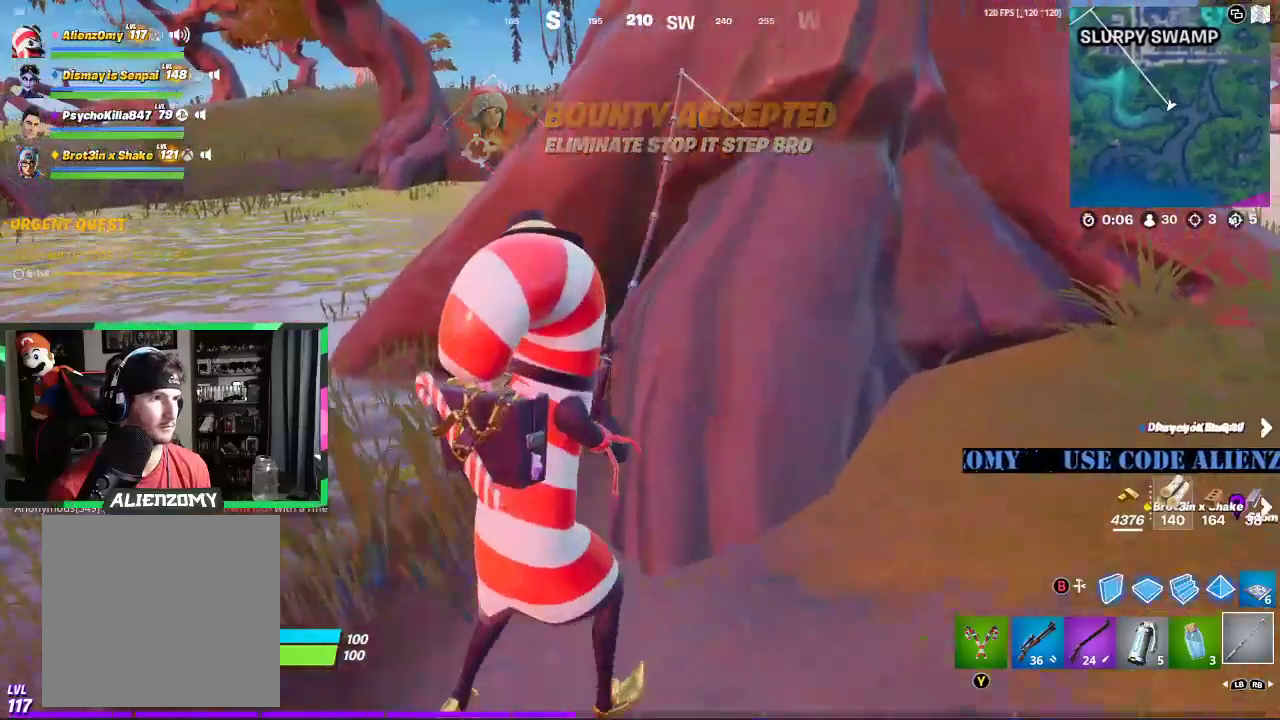
{"buttons": [], "left_stick": "right", "right_stick": "center", "events": [[208, "right_stick", "up-right"], [292, "right_stick", "center"]]}
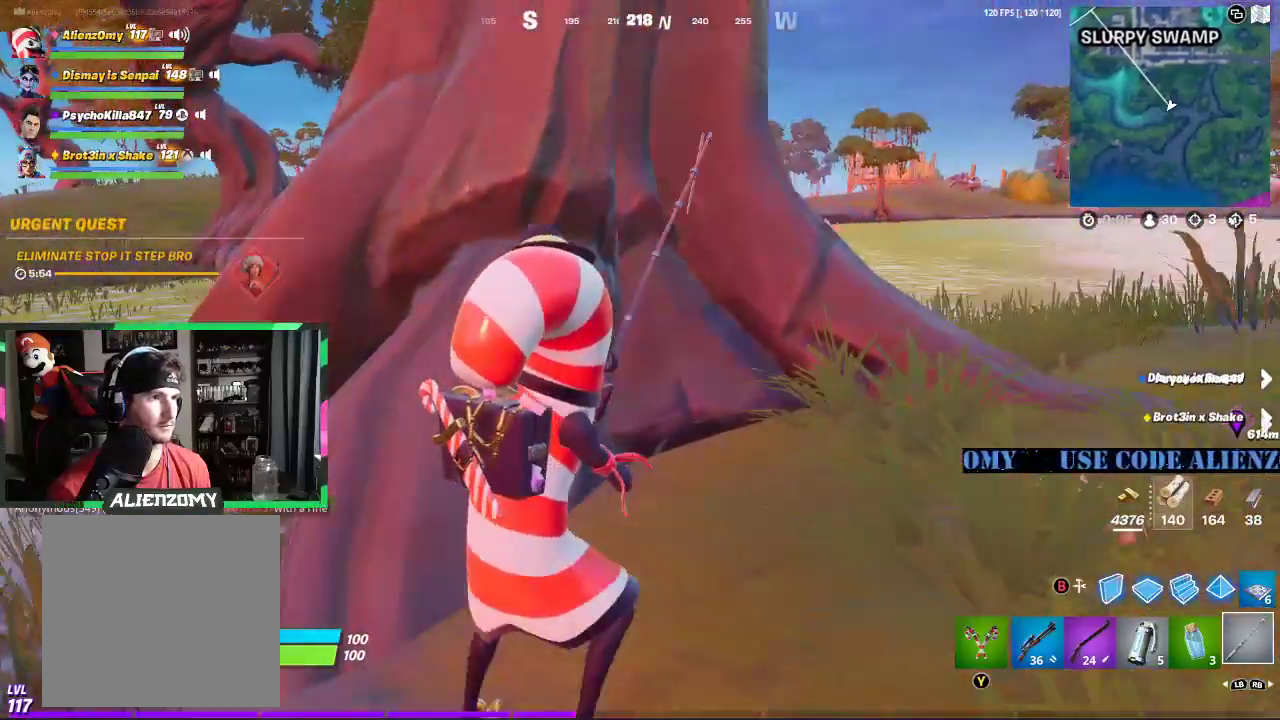
{"buttons": [], "left_stick": "right", "right_stick": "center", "events": []}
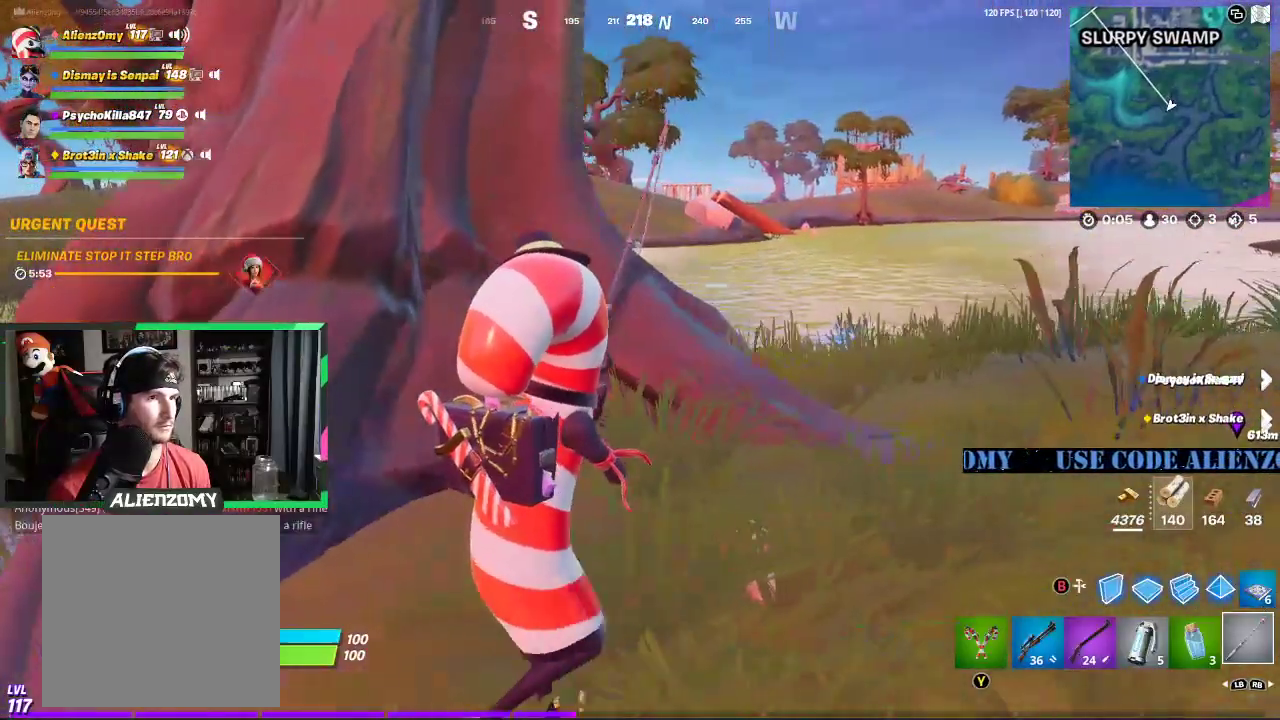
{"buttons": [], "left_stick": "right", "right_stick": "down-left", "events": [[312, "R2", "down"], [438, "R2", "up"], [438, "right_stick", "down-left"]]}
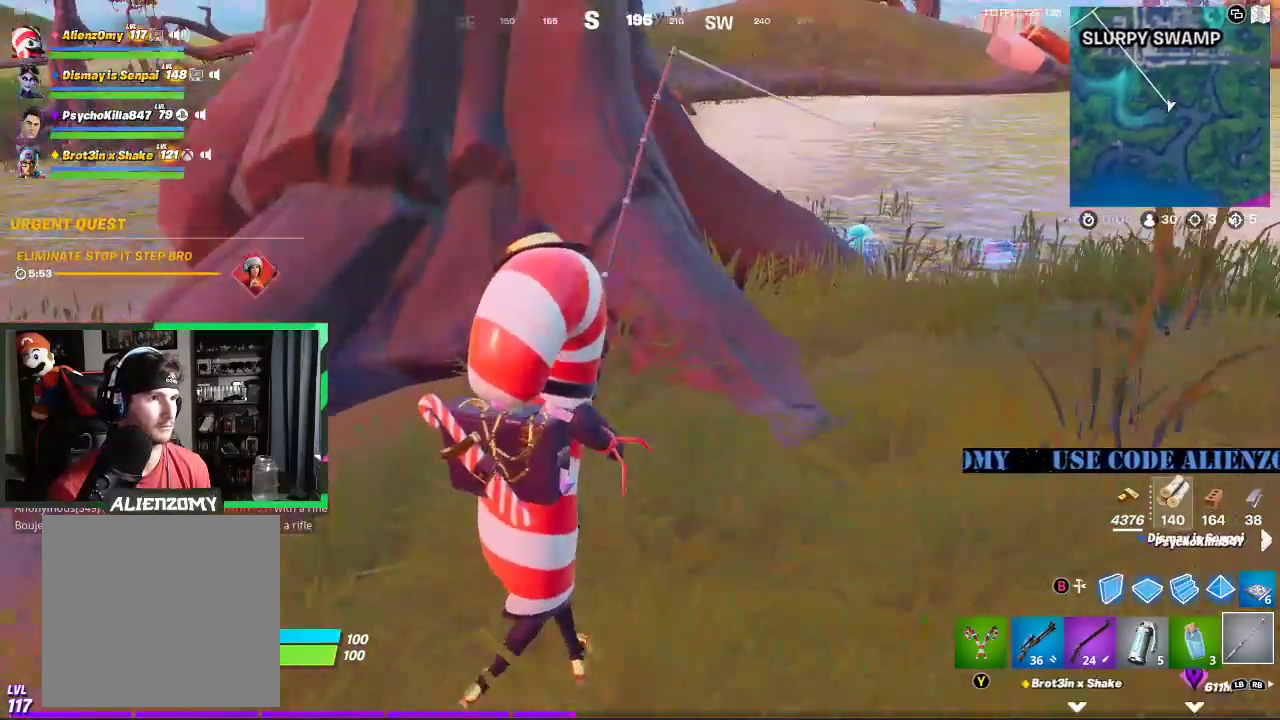
{"buttons": [], "left_stick": "right", "right_stick": "center", "events": [[21, "right_stick", "center"]]}
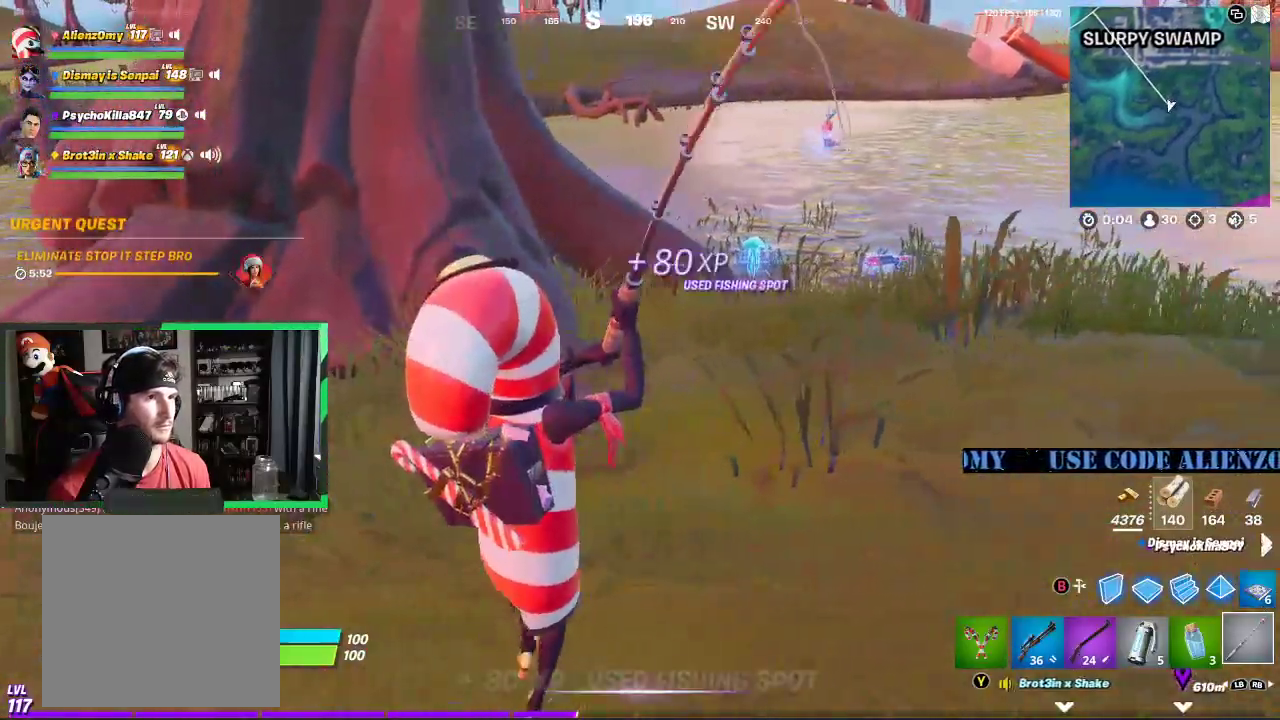
{"buttons": [], "left_stick": "right", "right_stick": "center", "events": []}
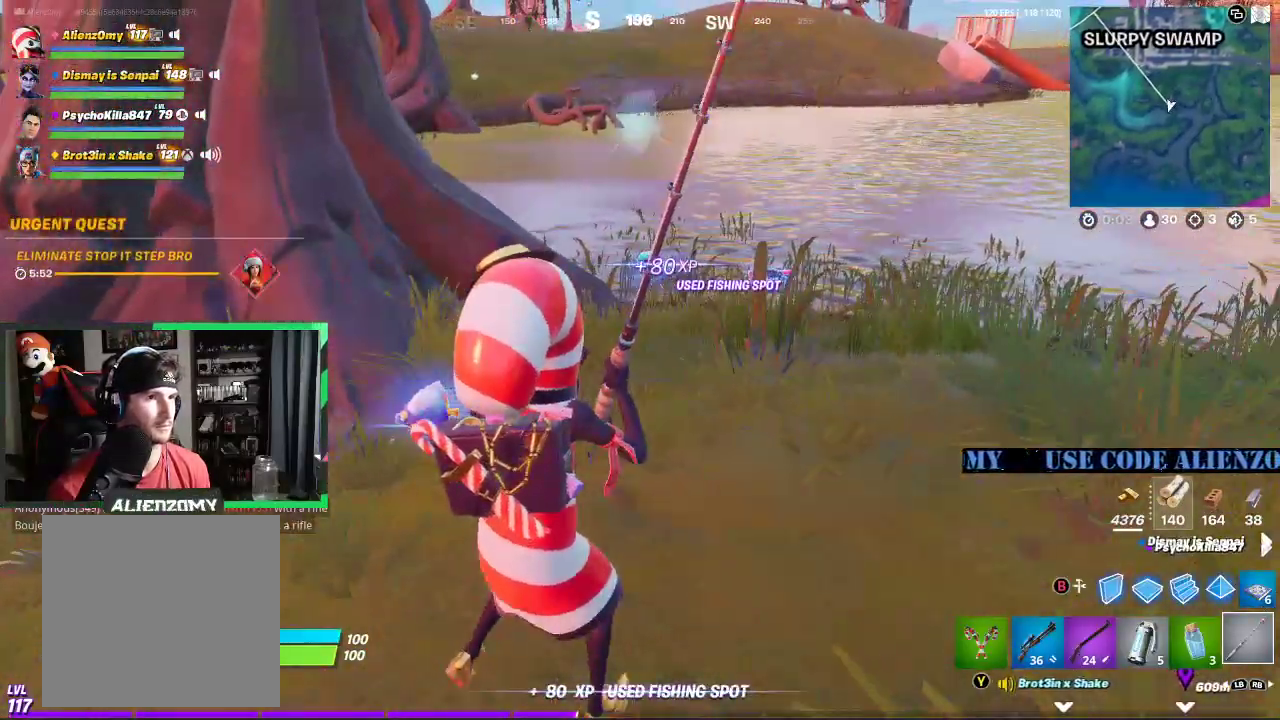
{"buttons": [], "left_stick": "left", "right_stick": "center", "events": [[146, "left_stick", "down"], [312, "left_stick", "down-left"], [438, "left_stick", "left"]]}
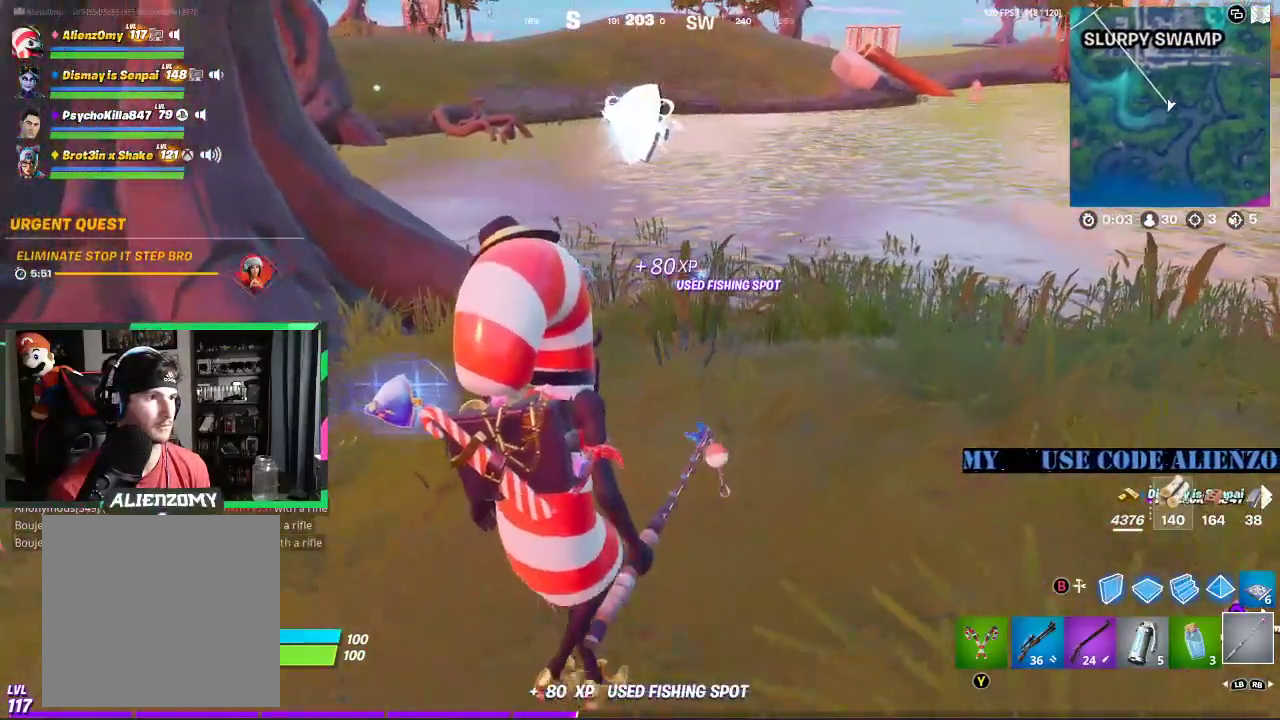
{"buttons": [], "left_stick": "up-left", "right_stick": "center", "events": [[479, "left_stick", "up-left"]]}